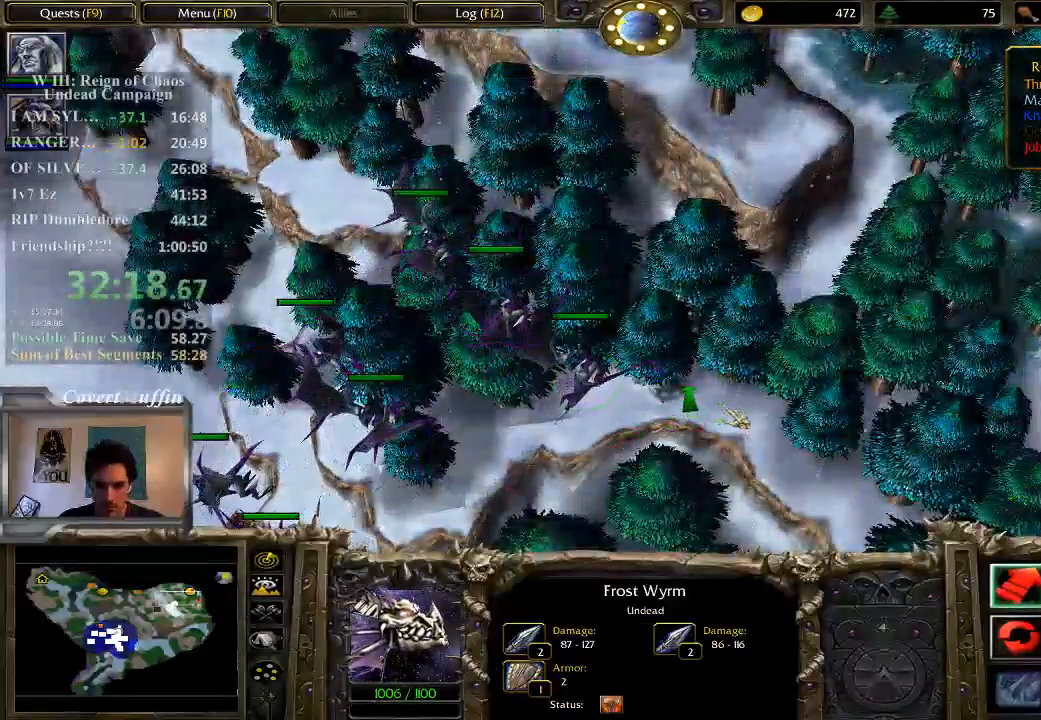
Gameplay with keyboard and mouse; each line is a JSON object with the keys and mouse buttons held at the frame after it. "events" lists presses ("down") and releases ("up") of "1", "2", "3", "4", "5", "6", "7", "a", "alt", "c", "caps_lock", "ctrl", "d", "e", "f", "q", "r", "s", "shift", "space", "t", "tab", "tilde", "v", "w", "x", "z", "mouse_left" and "mouse_right" between this image and that frame as [ms after this image, input, new state], when the widget could be followed in between. "mouse_left", "mouse_right" = the "left", "right" buttons of the "mouse" list. No other keys are recorded. Not read: mouse_move.
{"keys": [], "mouse": [], "events": [[83, "mouse_right", "up"], [150, "mouse_right", "down"], [217, "mouse_right", "up"], [283, "mouse_right", "down"], [383, "mouse_right", "up"]]}
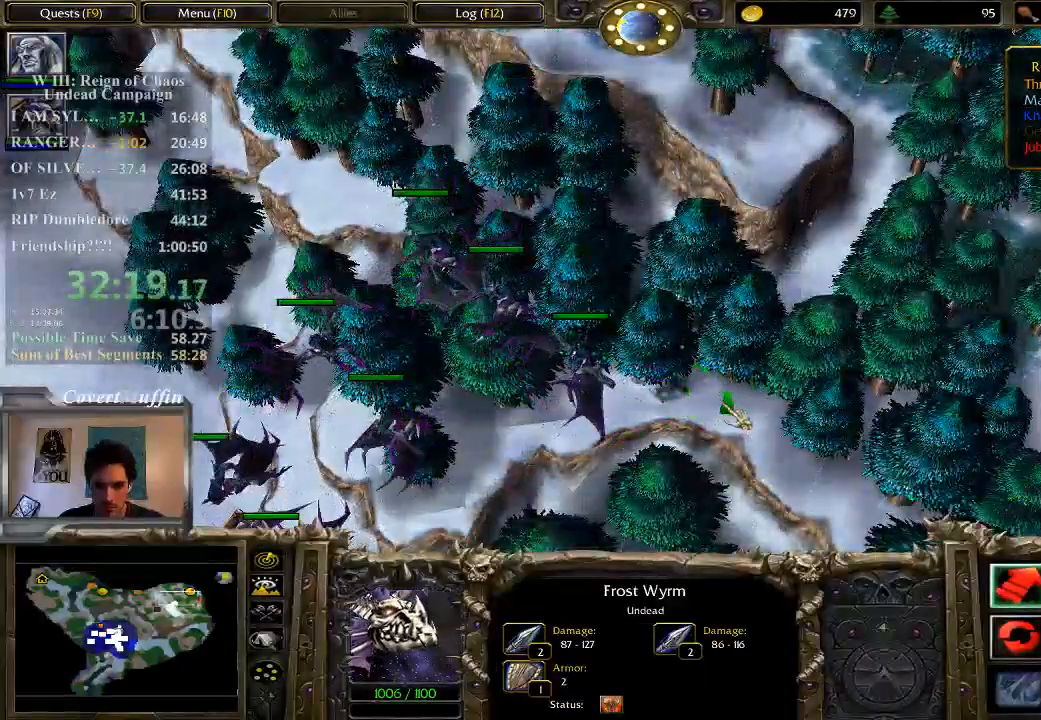
{"keys": [], "mouse": [], "events": [[33, "shift", "down"], [333, "shift", "up"]]}
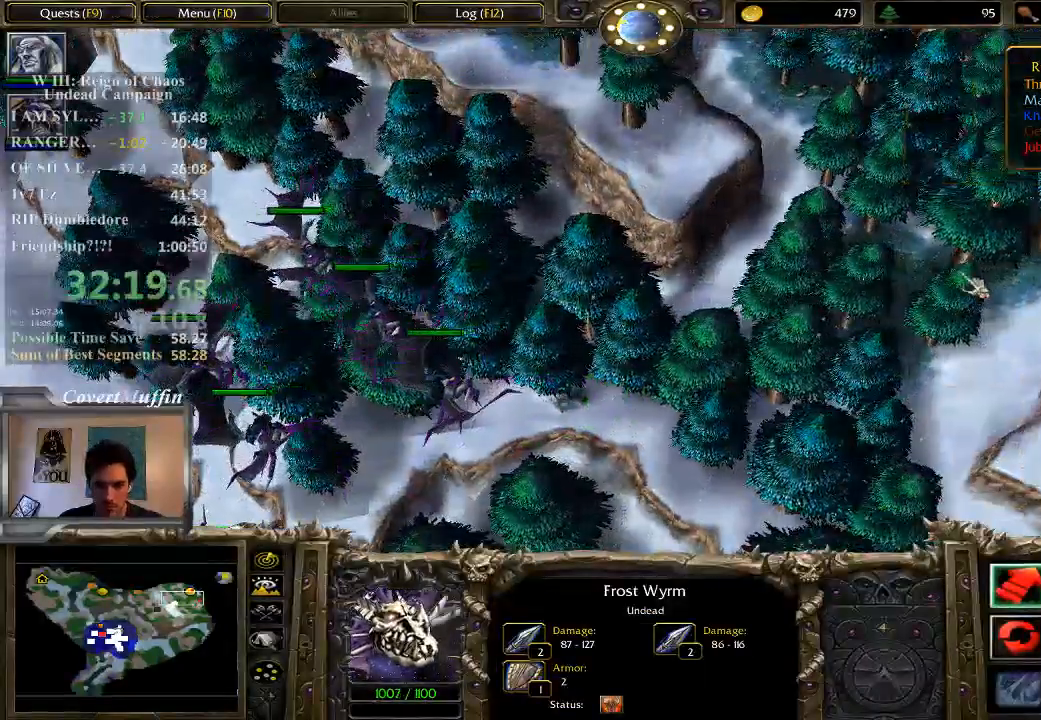
{"keys": [], "mouse": ["right"], "events": [[67, "1", "down"], [133, "1", "up"], [433, "mouse_right", "down"]]}
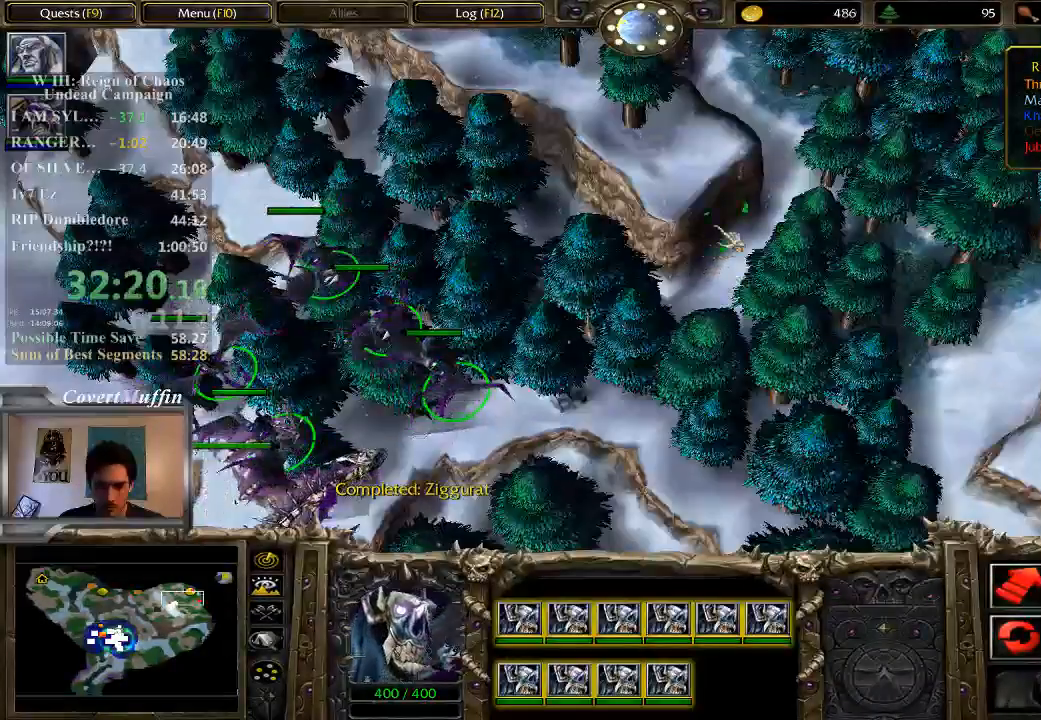
{"keys": [], "mouse": ["right"], "events": [[33, "mouse_right", "up"], [117, "mouse_right", "down"], [233, "mouse_right", "up"], [300, "mouse_right", "down"], [400, "mouse_right", "up"], [483, "mouse_right", "down"]]}
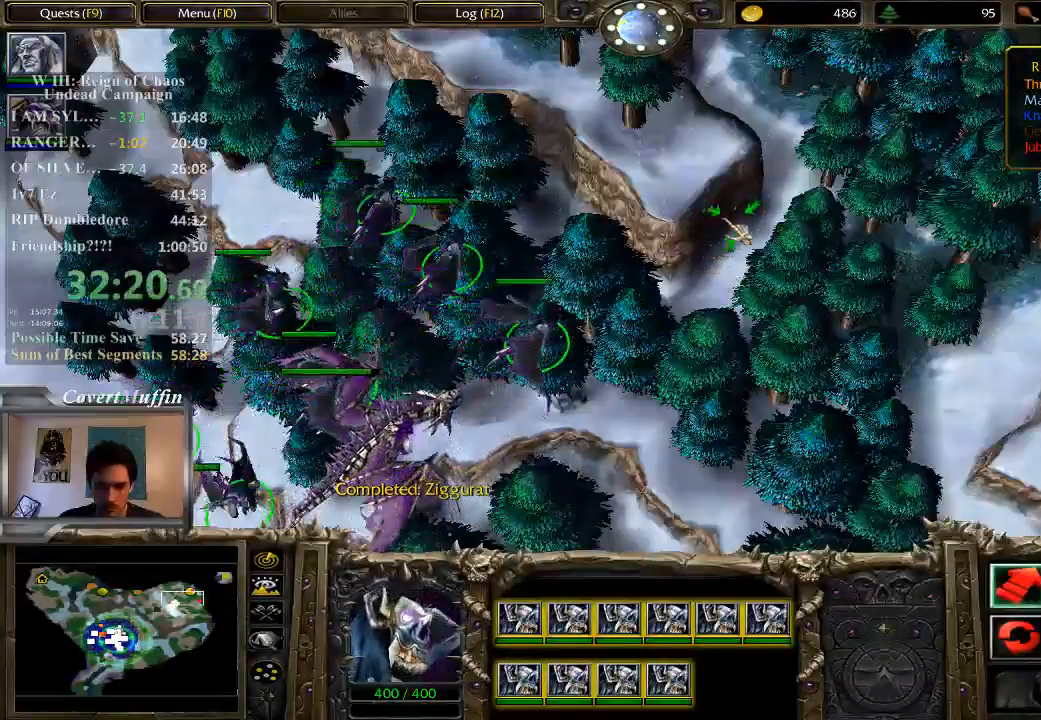
{"keys": [], "mouse": [], "events": [[83, "mouse_right", "up"]]}